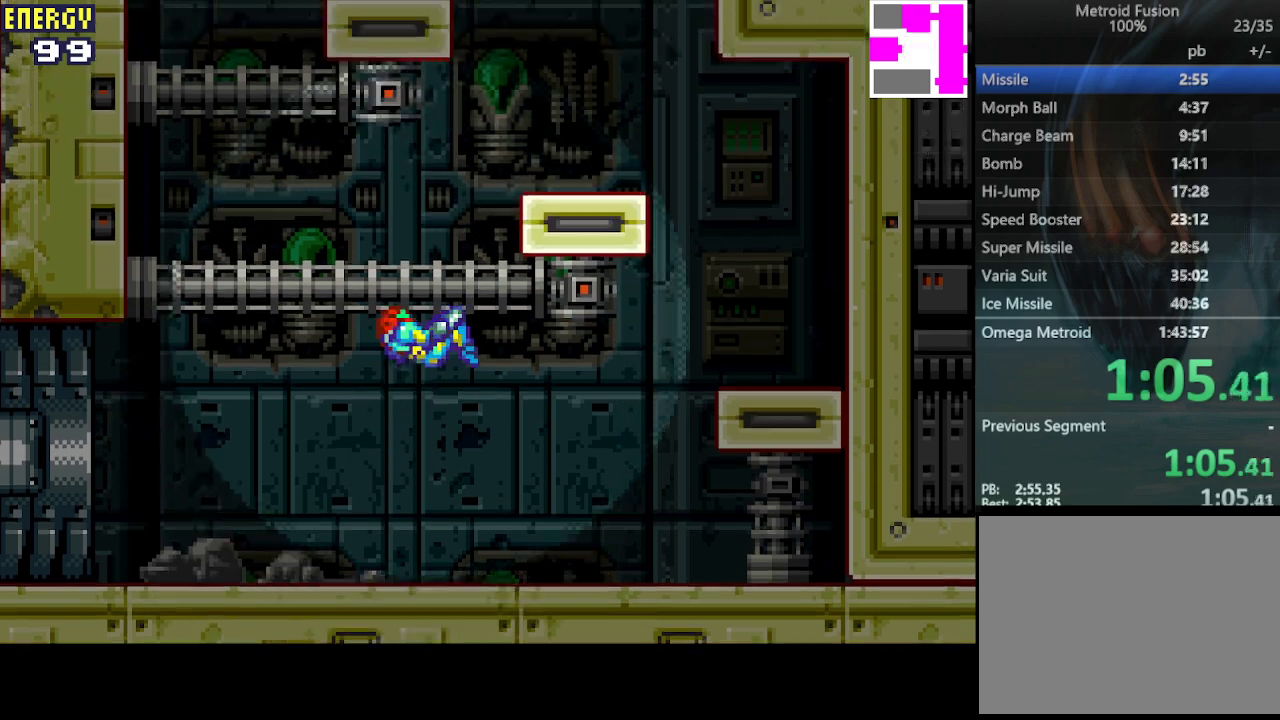
Gameplay with a controller (PlayStation layout); each line is a JSON object with the inputs held at the frame after it. "events" lists button and stick changes between this image and that frame as [ms after this image, input, new state], when the widget could be followed in between. Not read: L3 R3 left_stick right_stick.
{"buttons": ["CIRCLE", "DPAD_RIGHT"], "events": [[200, "CIRCLE", "up"], [367, "CIRCLE", "down"]]}
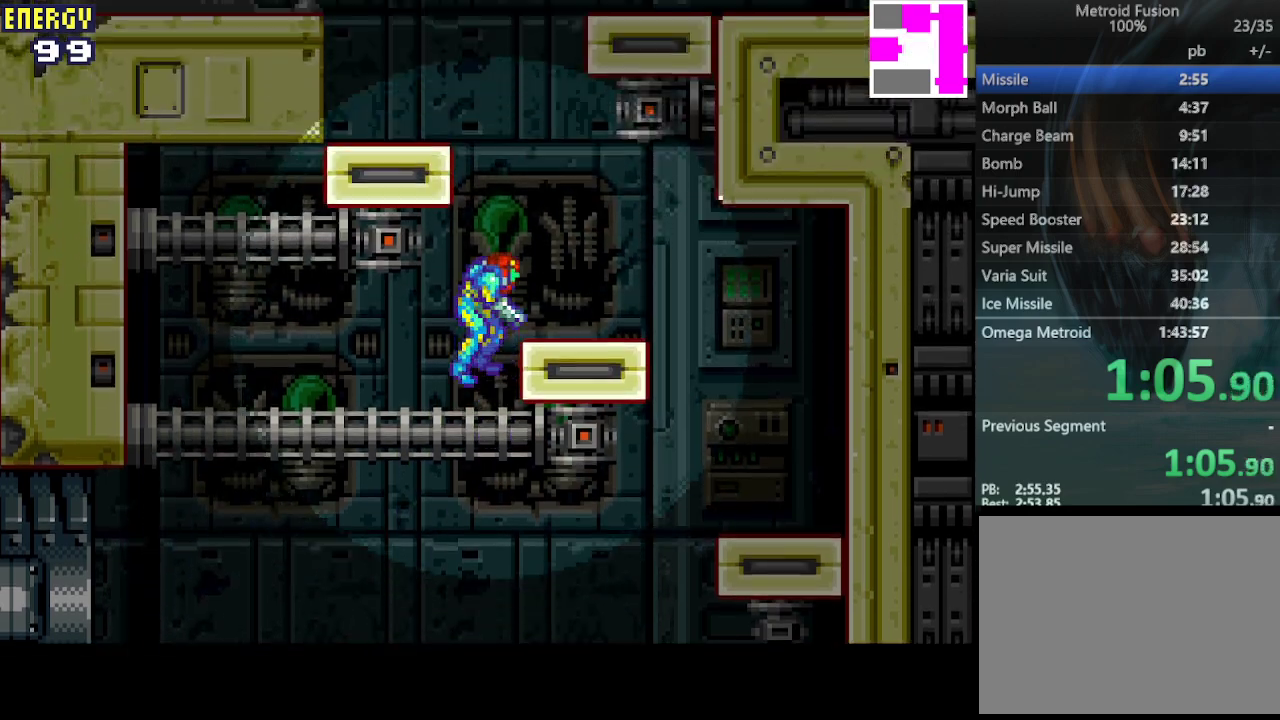
{"buttons": ["CIRCLE", "DPAD_RIGHT"], "events": [[33, "CIRCLE", "up"], [67, "DPAD_RIGHT", "up"], [300, "CIRCLE", "down"], [467, "DPAD_RIGHT", "down"]]}
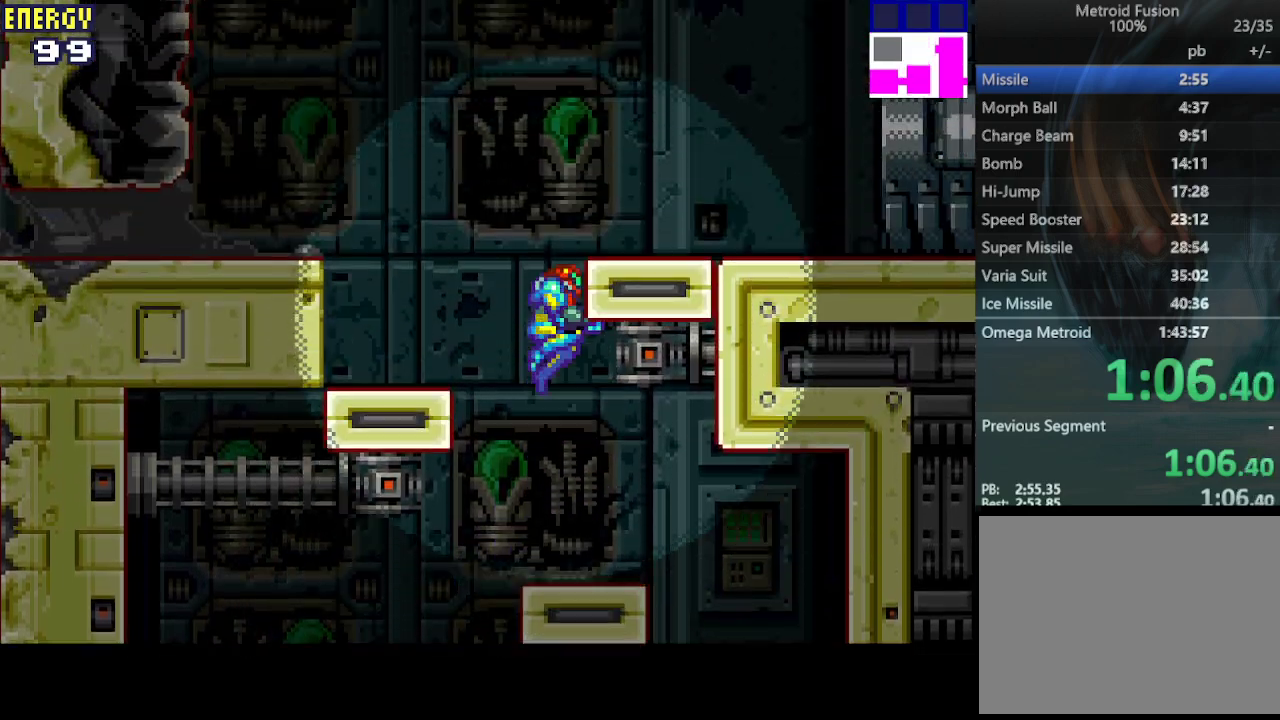
{"buttons": ["DPAD_RIGHT"], "events": [[67, "CIRCLE", "up"], [233, "CIRCLE", "down"], [400, "CIRCLE", "up"]]}
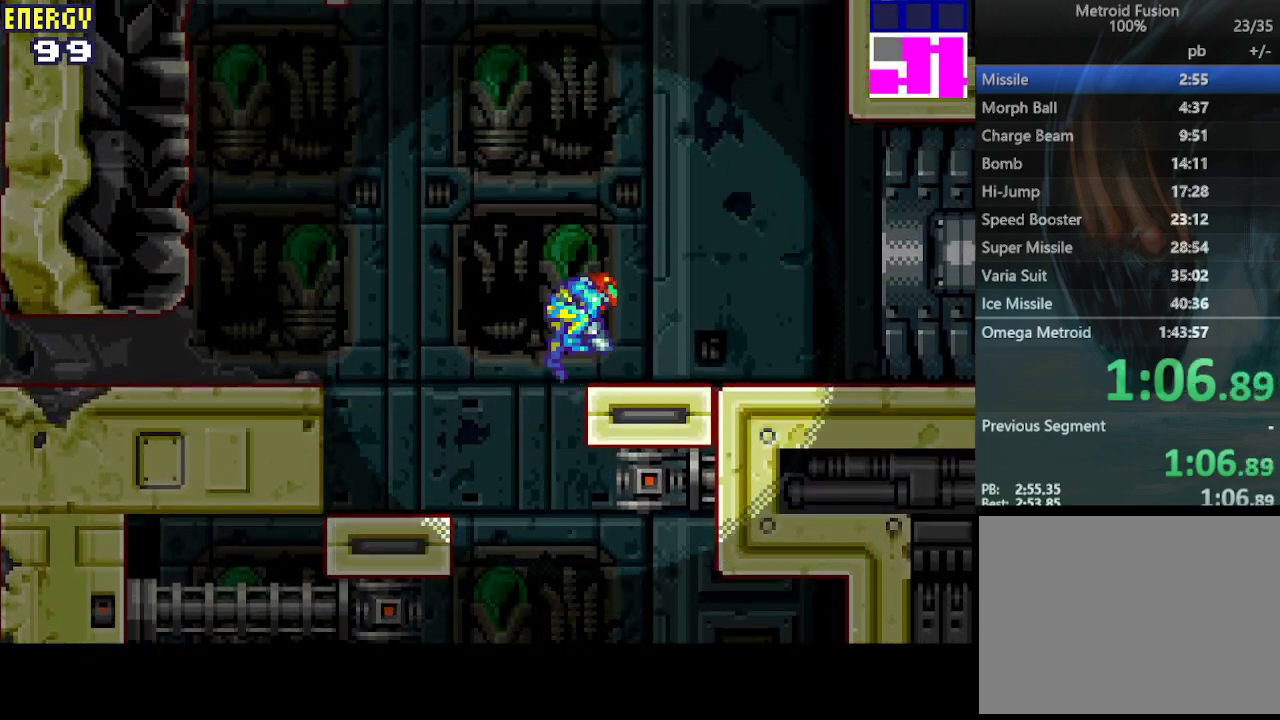
{"buttons": ["DPAD_RIGHT"], "events": [[167, "CROSS", "down"], [233, "CROSS", "up"], [300, "CROSS", "down"], [367, "CROSS", "up"], [433, "CROSS", "down"], [500, "CROSS", "up"]]}
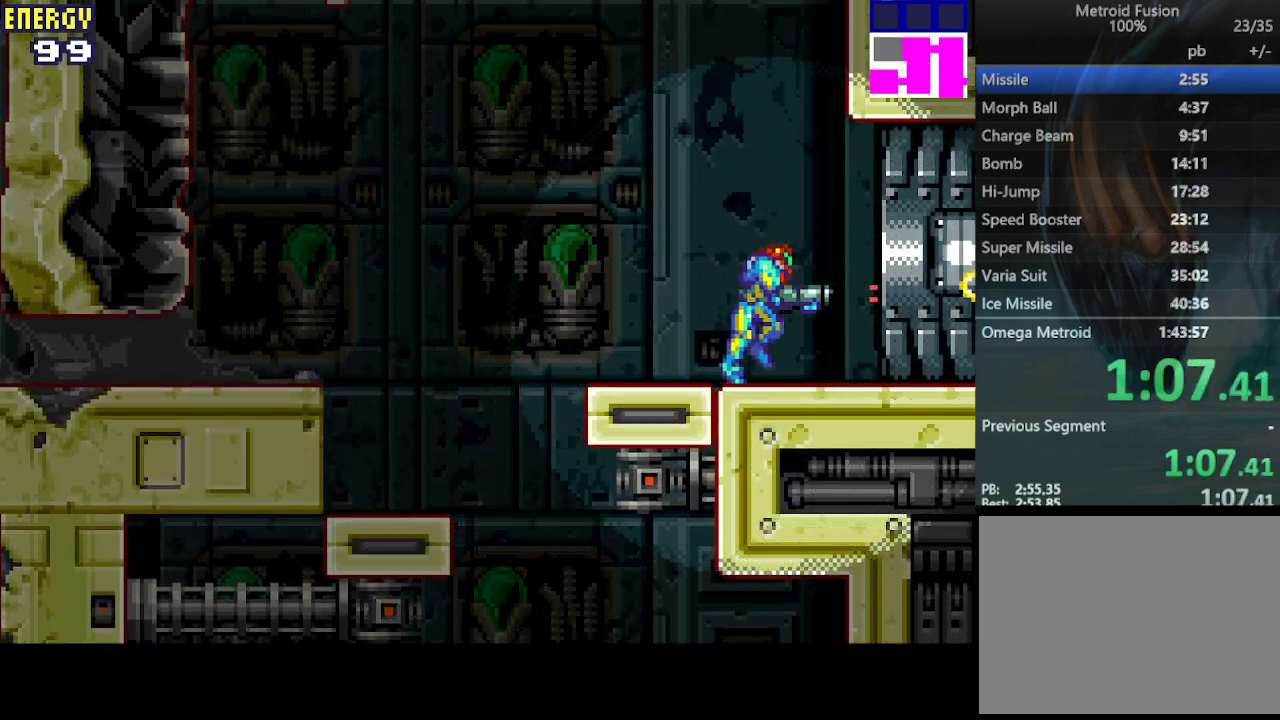
{"buttons": ["DPAD_RIGHT"], "events": []}
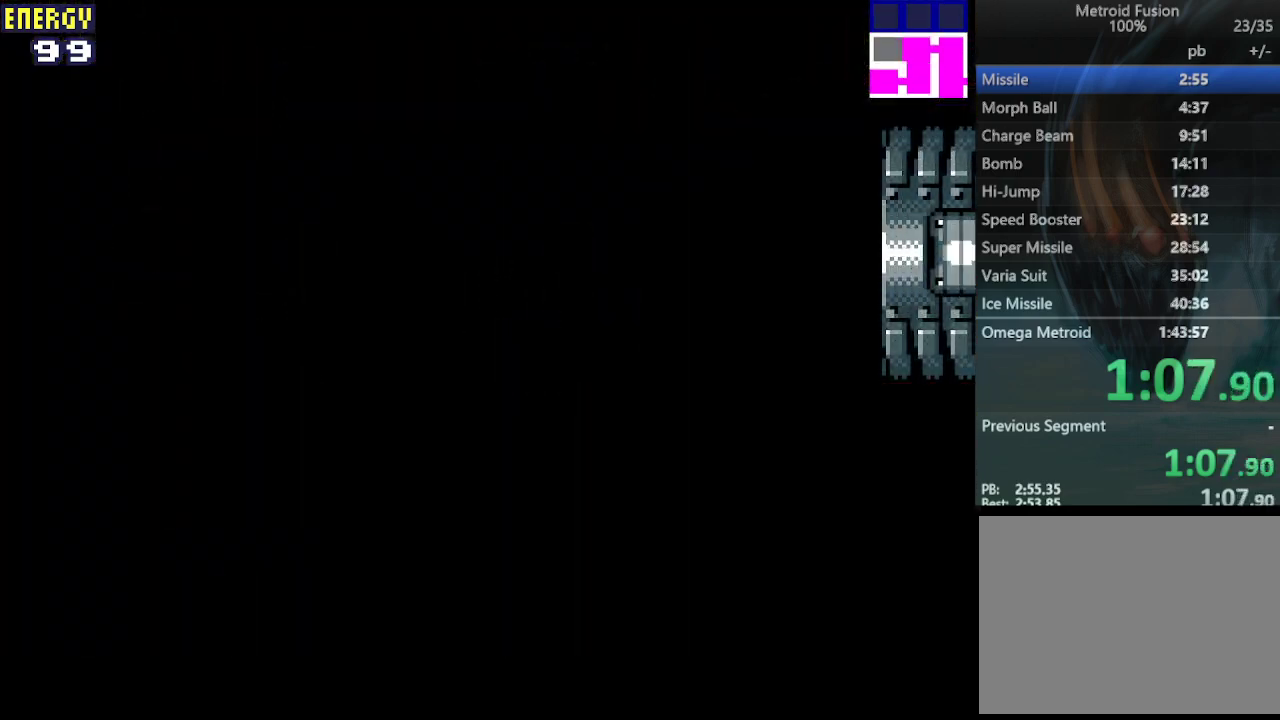
{"buttons": ["DPAD_RIGHT"], "events": []}
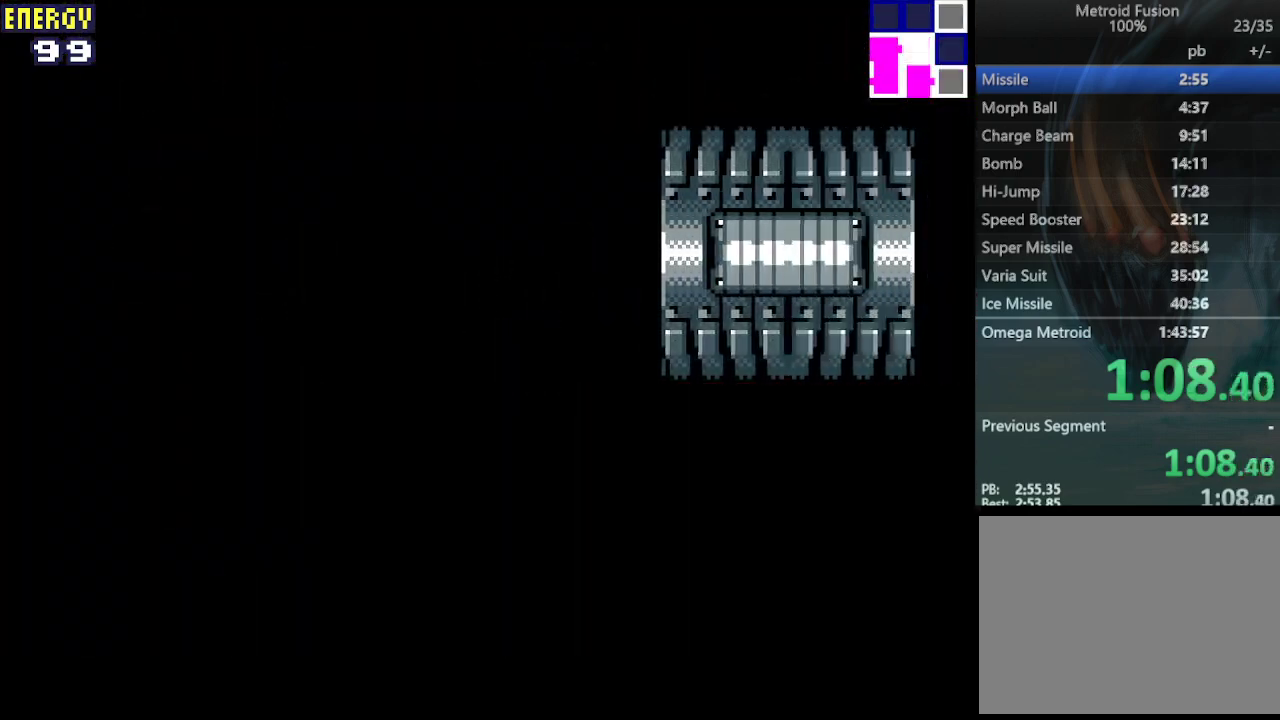
{"buttons": ["DPAD_RIGHT"], "events": []}
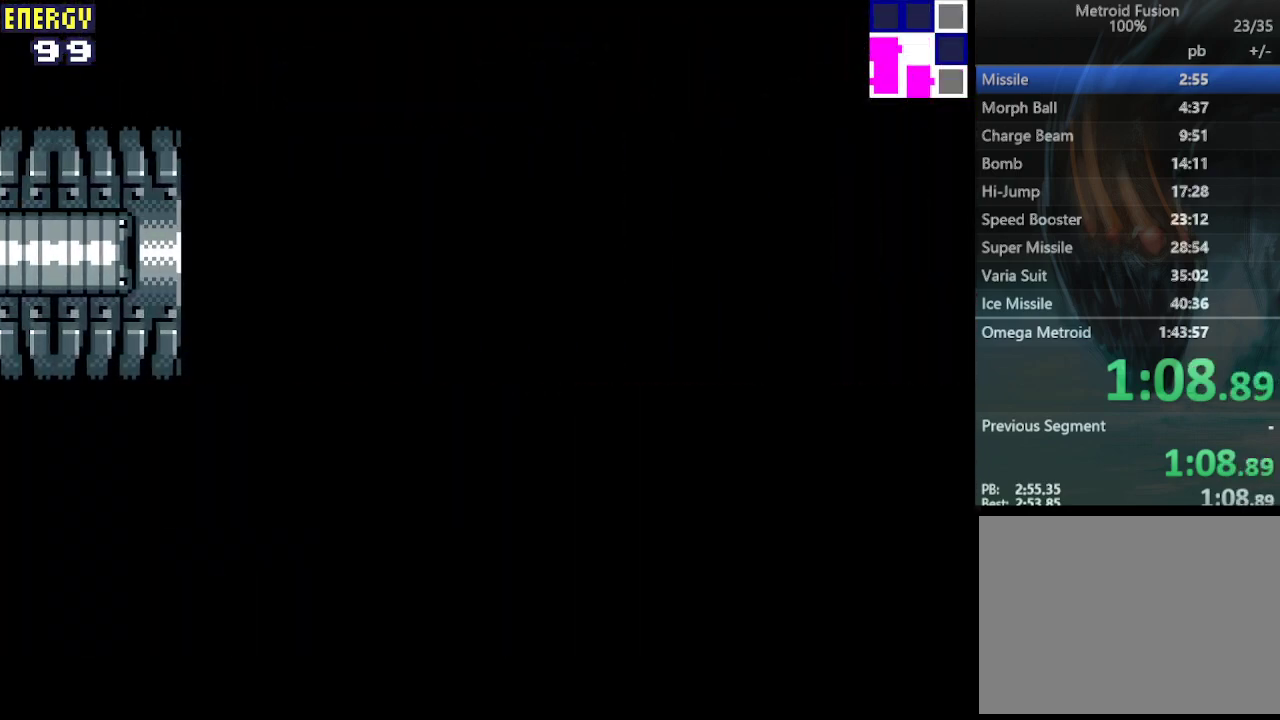
{"buttons": ["DPAD_RIGHT"], "events": []}
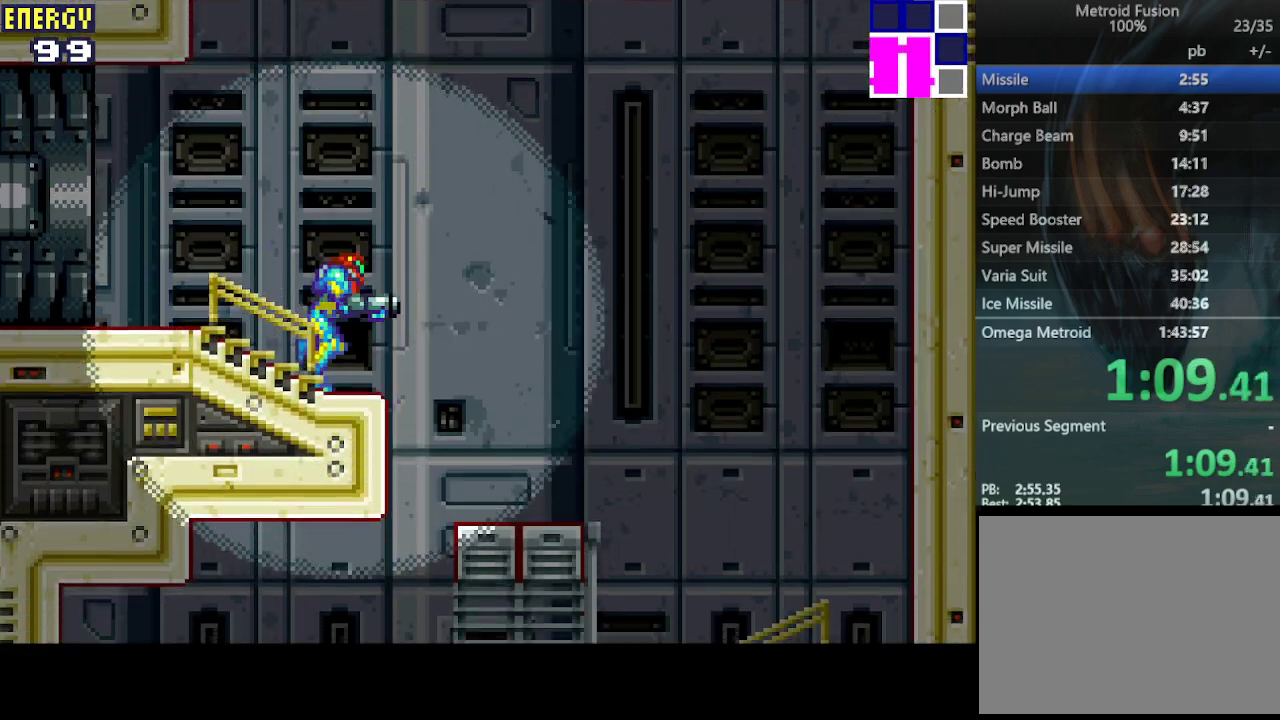
{"buttons": ["DPAD_LEFT"], "events": [[167, "DPAD_RIGHT", "up"], [233, "DPAD_LEFT", "down"], [267, "CIRCLE", "down"], [367, "CIRCLE", "up"]]}
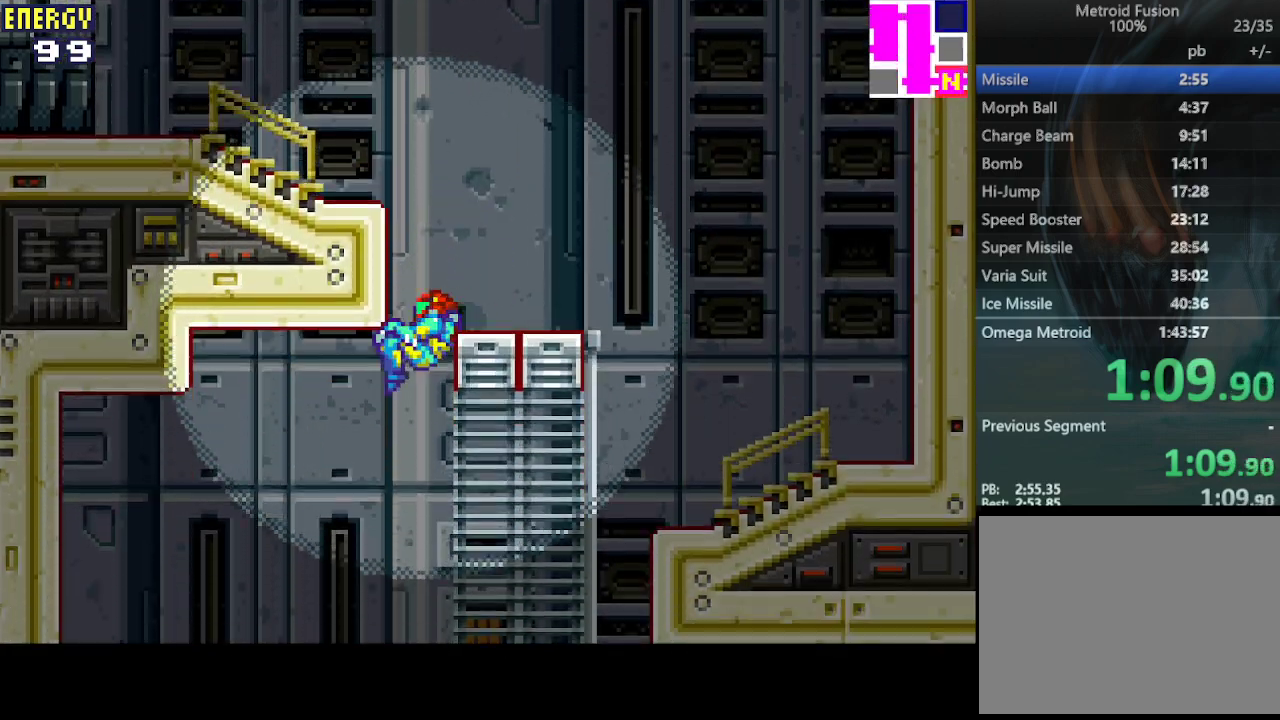
{"buttons": [], "events": [[433, "DPAD_LEFT", "up"]]}
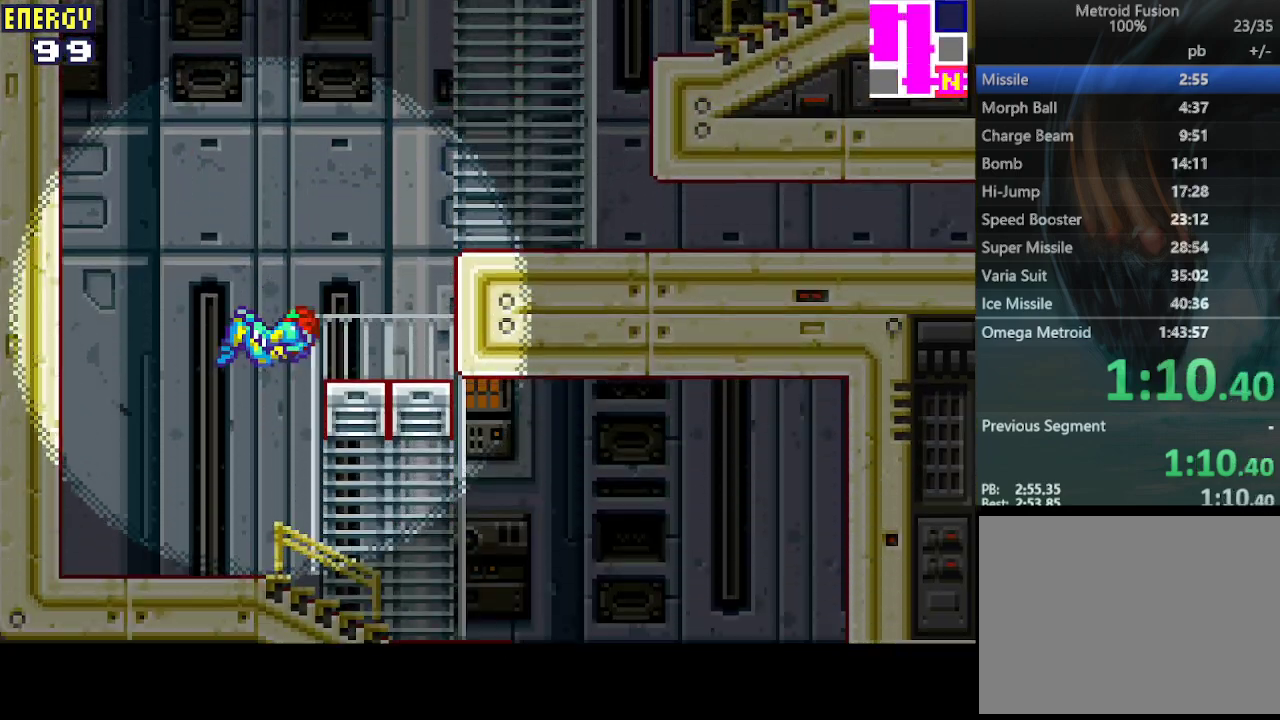
{"buttons": ["DPAD_RIGHT"], "events": [[67, "DPAD_RIGHT", "down"]]}
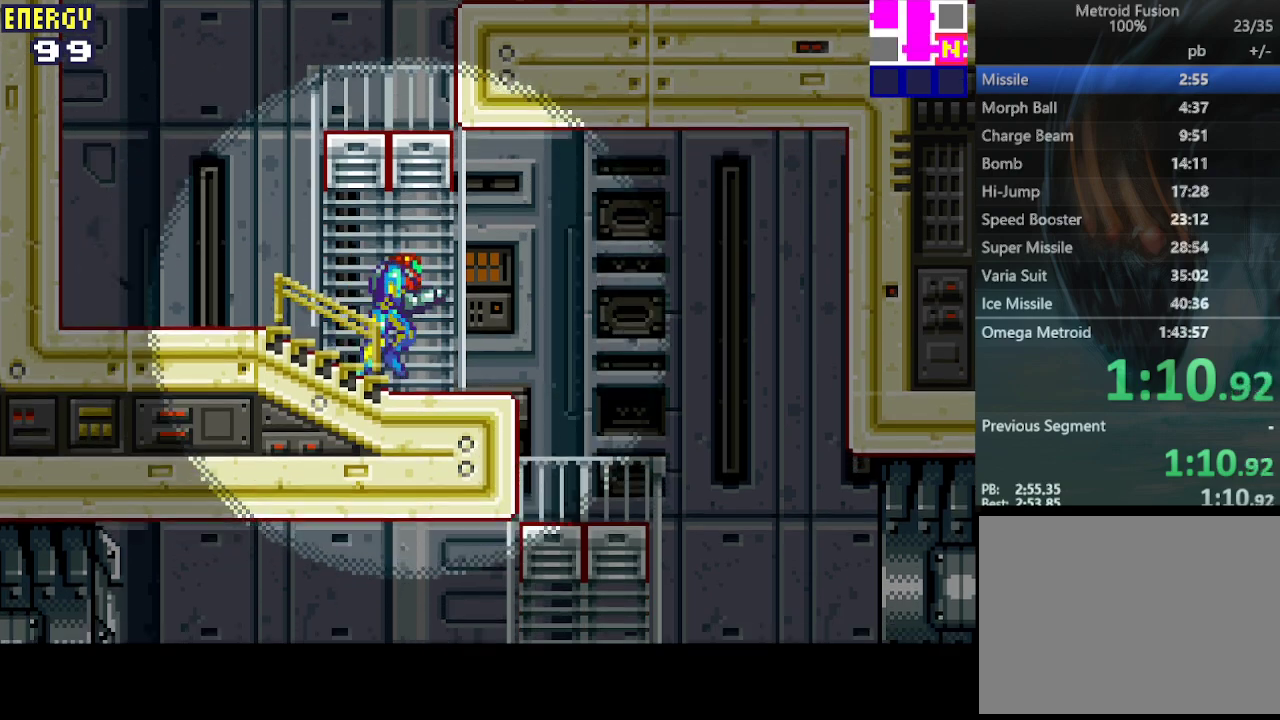
{"buttons": ["DPAD_RIGHT"], "events": [[200, "CIRCLE", "down"], [267, "CIRCLE", "up"]]}
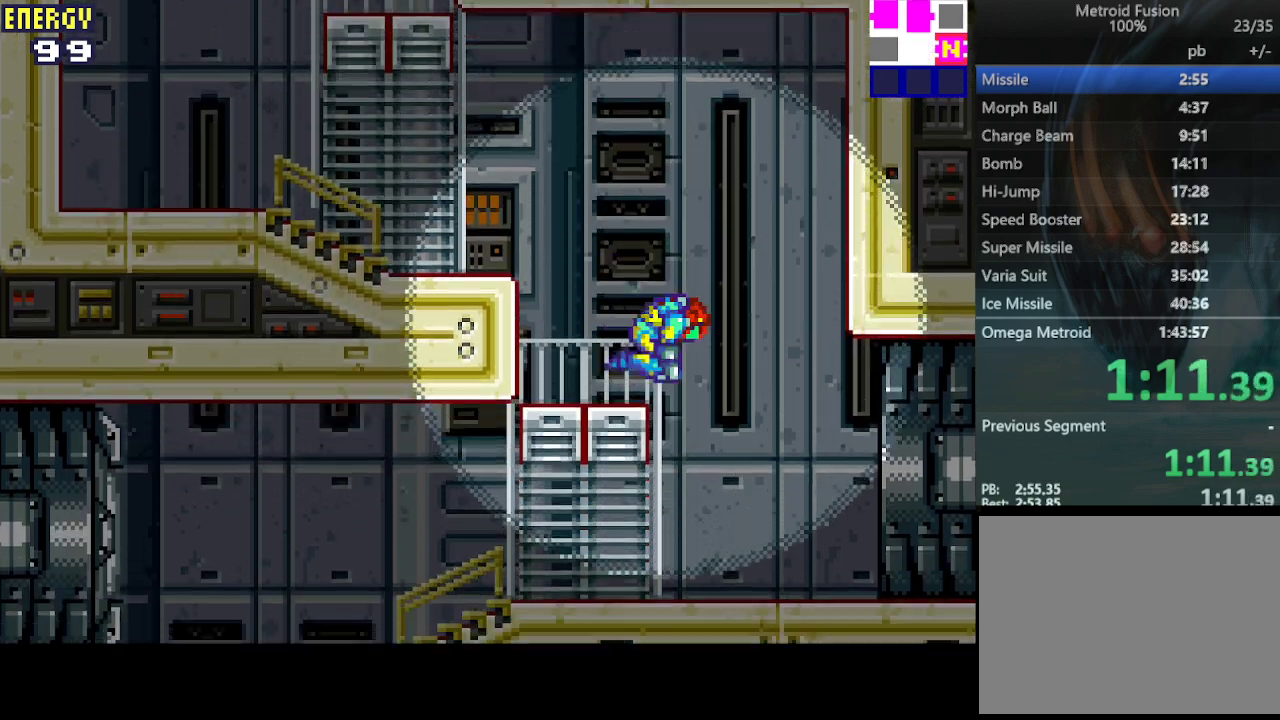
{"buttons": ["DPAD_RIGHT"], "events": []}
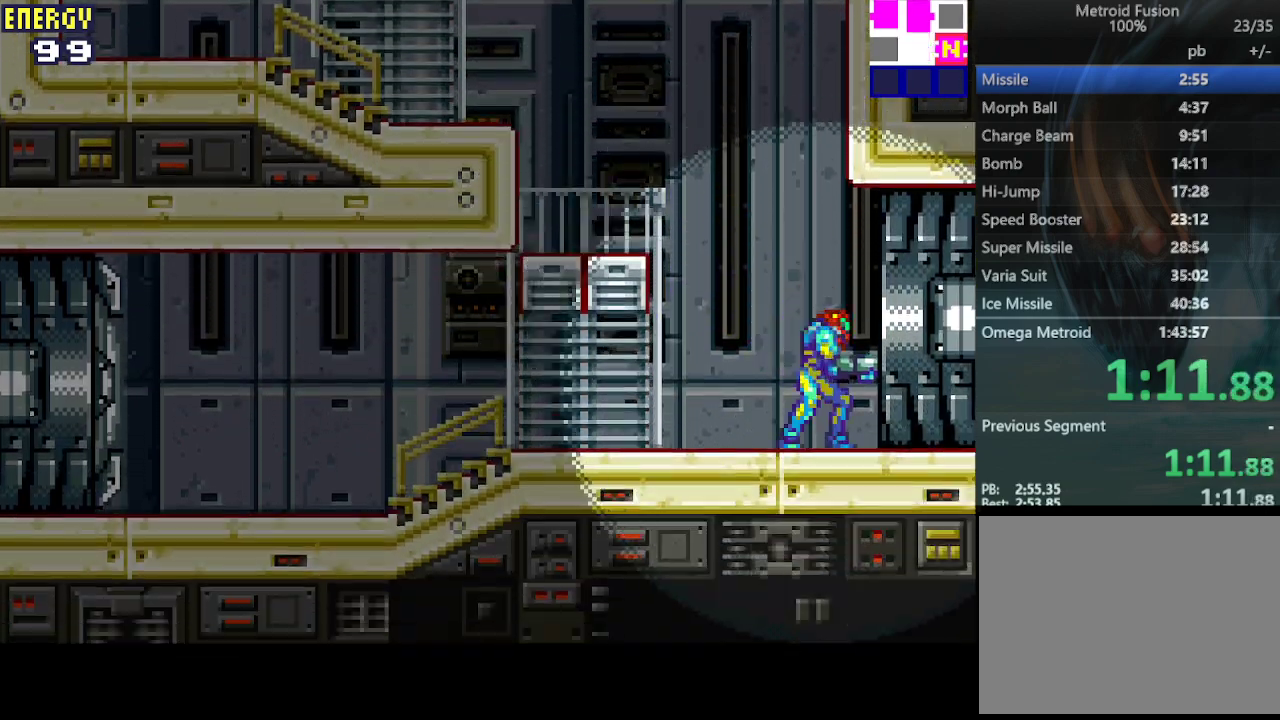
{"buttons": ["DPAD_RIGHT"], "events": []}
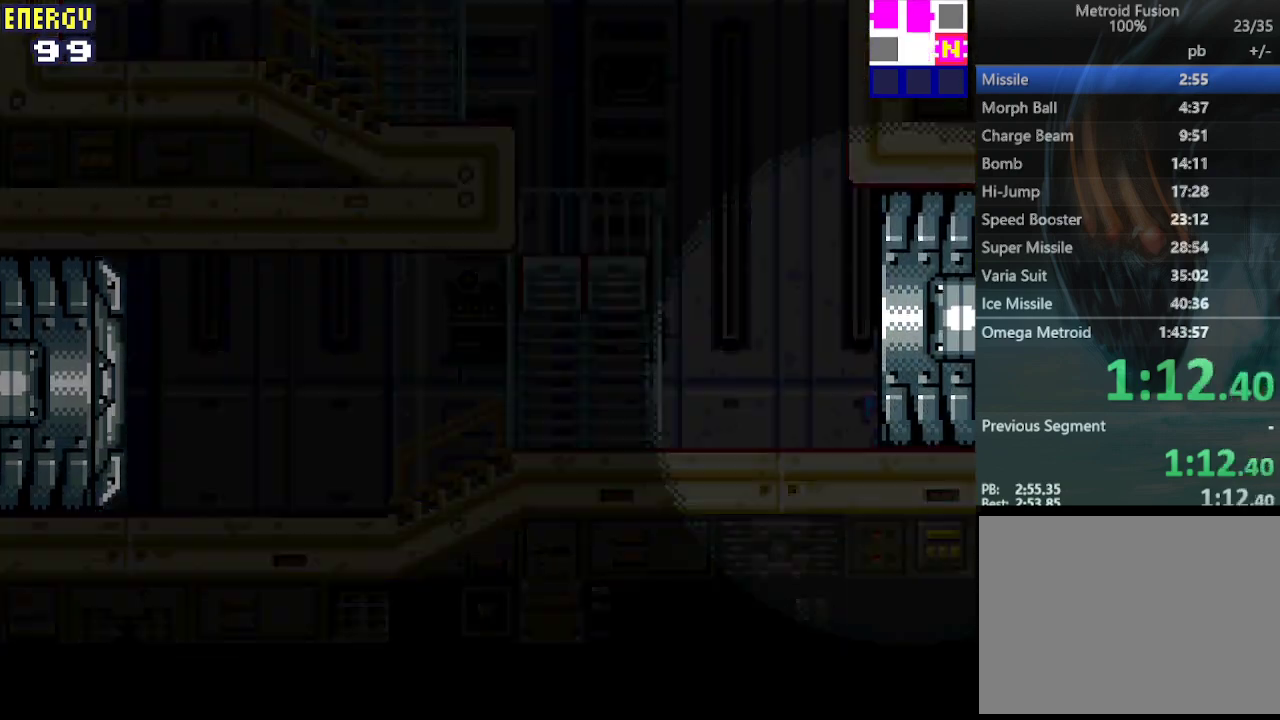
{"buttons": ["DPAD_RIGHT"], "events": []}
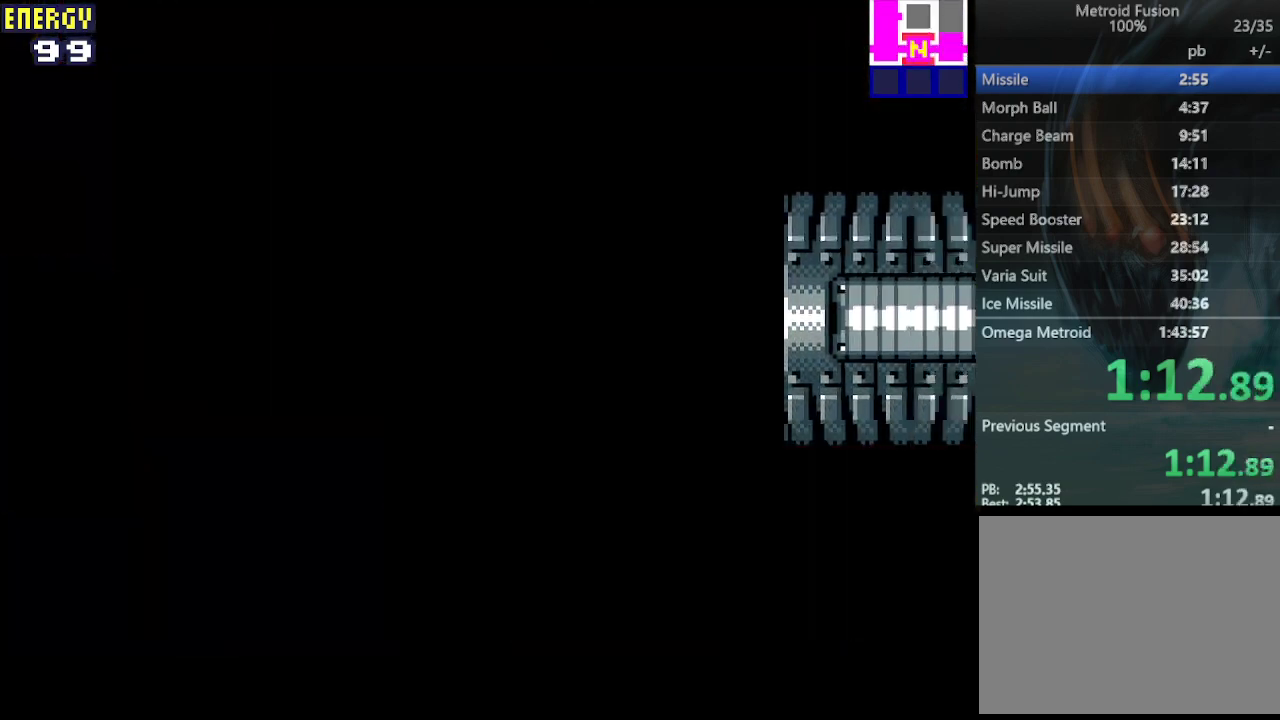
{"buttons": ["DPAD_RIGHT"], "events": []}
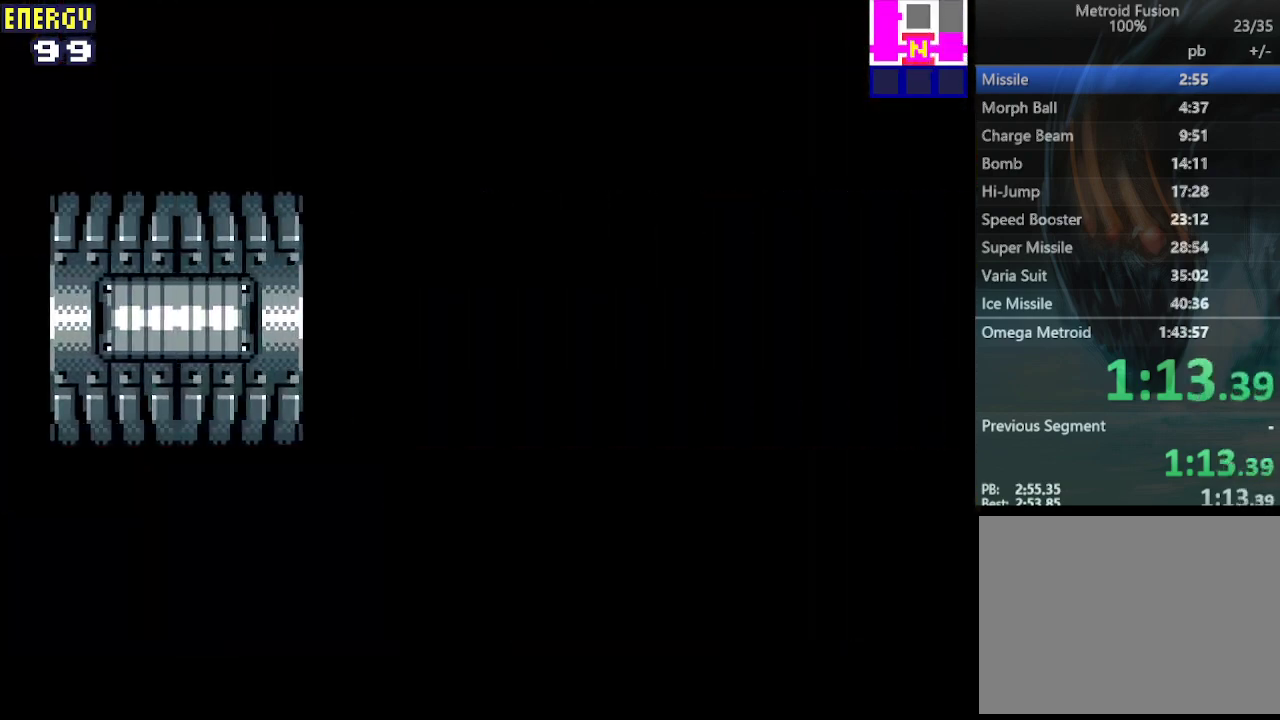
{"buttons": ["DPAD_RIGHT"], "events": []}
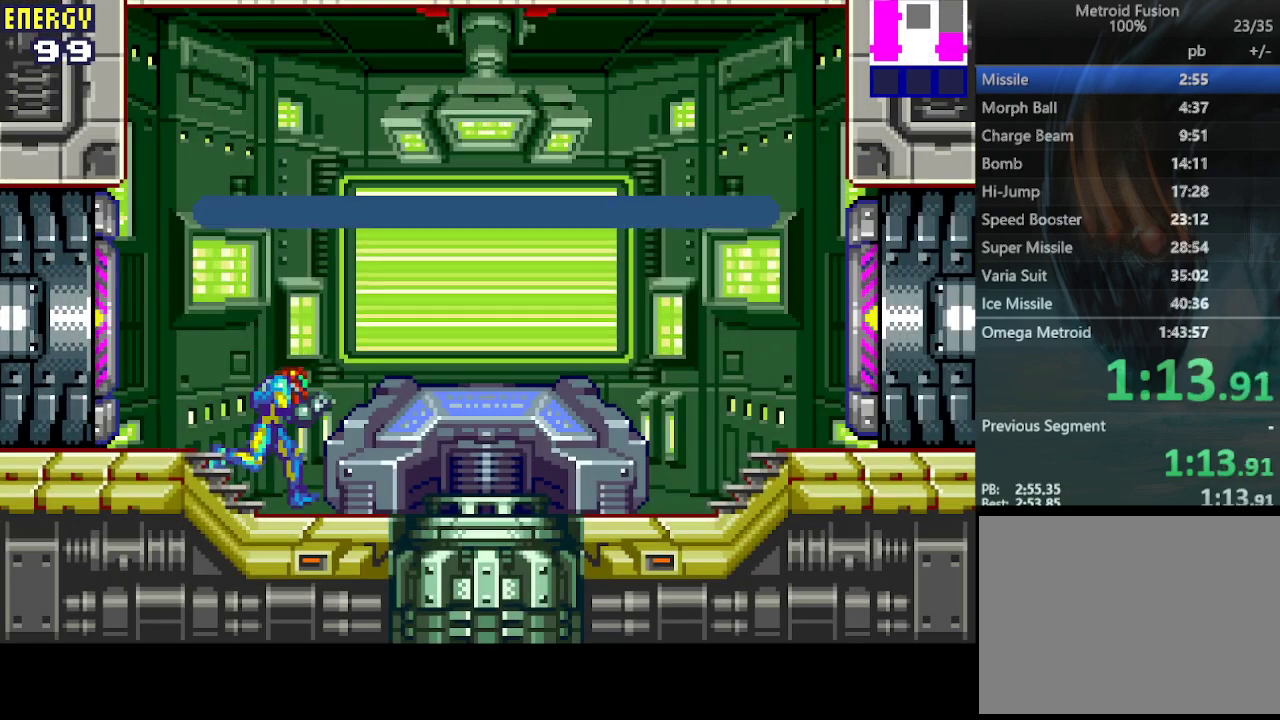
{"buttons": [], "events": [[267, "DPAD_RIGHT", "up"]]}
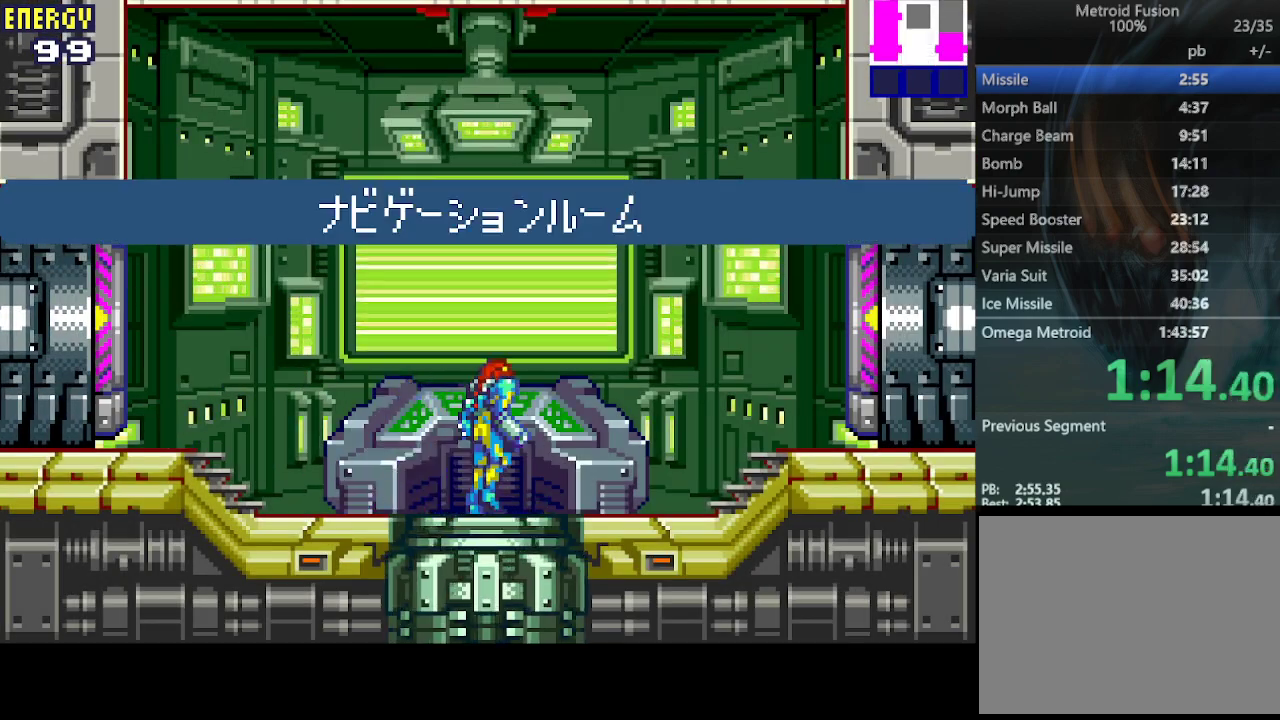
{"buttons": [], "events": []}
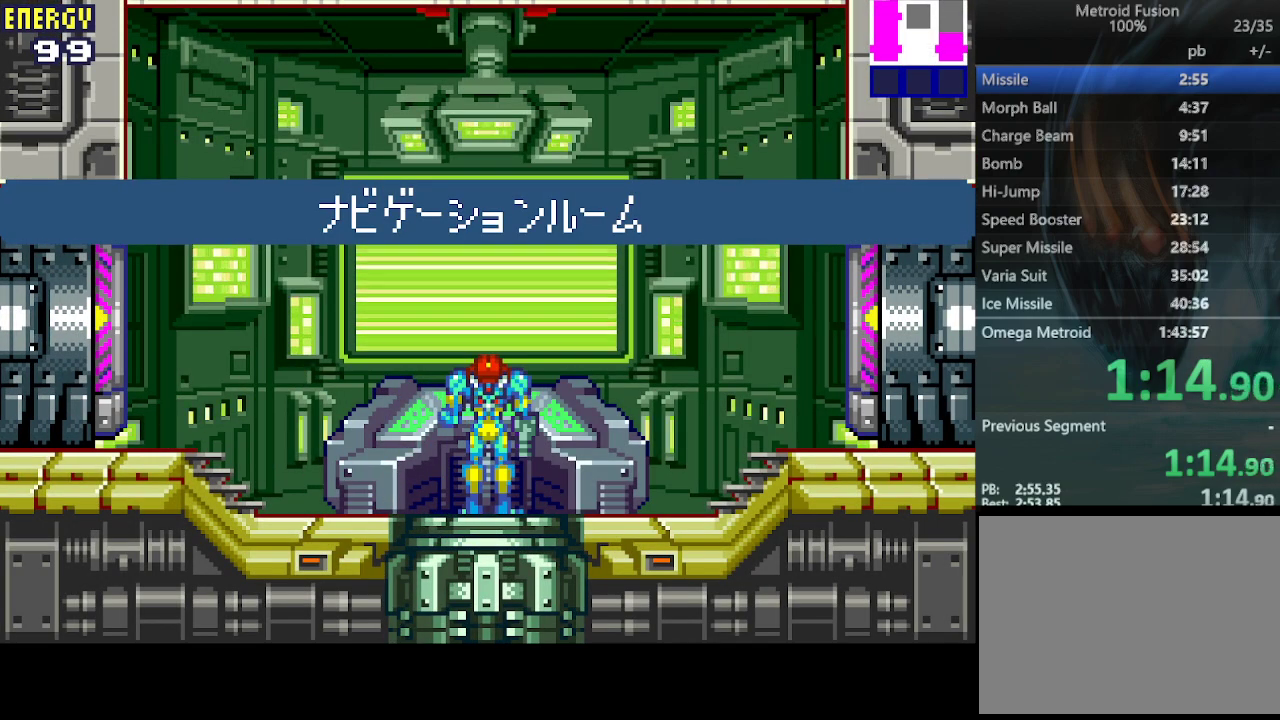
{"buttons": [], "events": []}
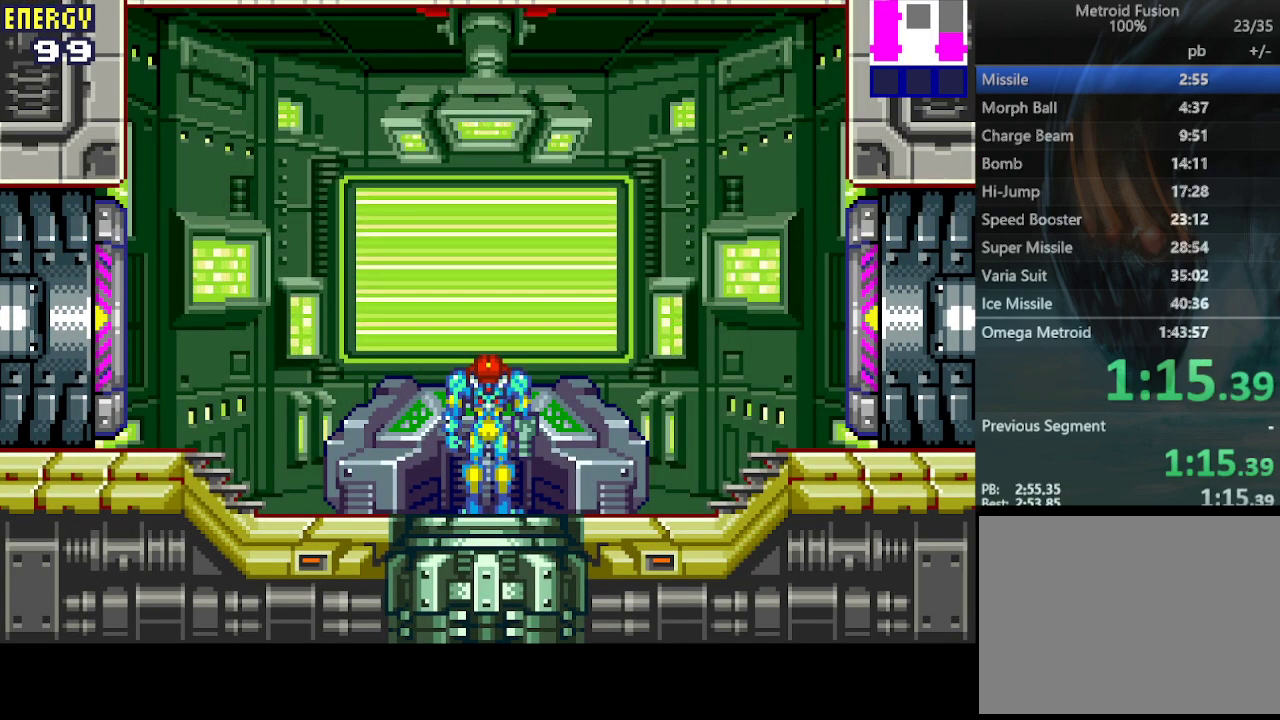
{"buttons": [], "events": []}
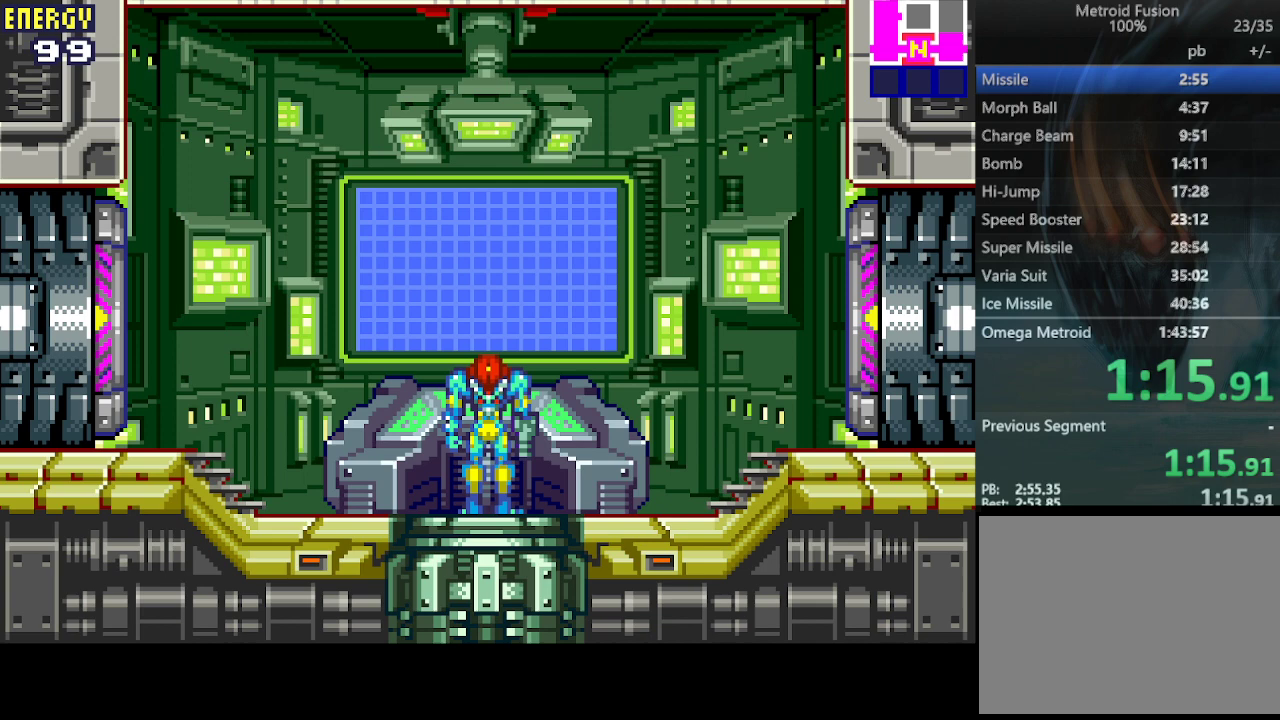
{"buttons": [], "events": []}
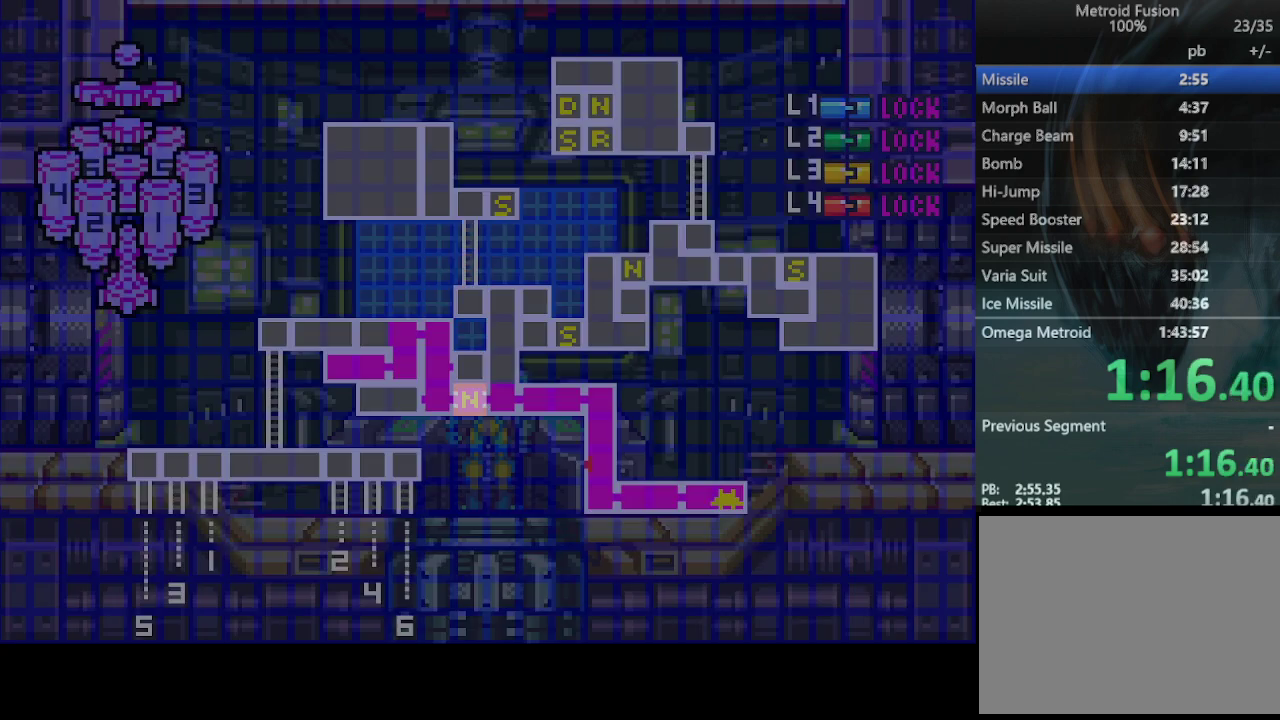
{"buttons": [], "events": []}
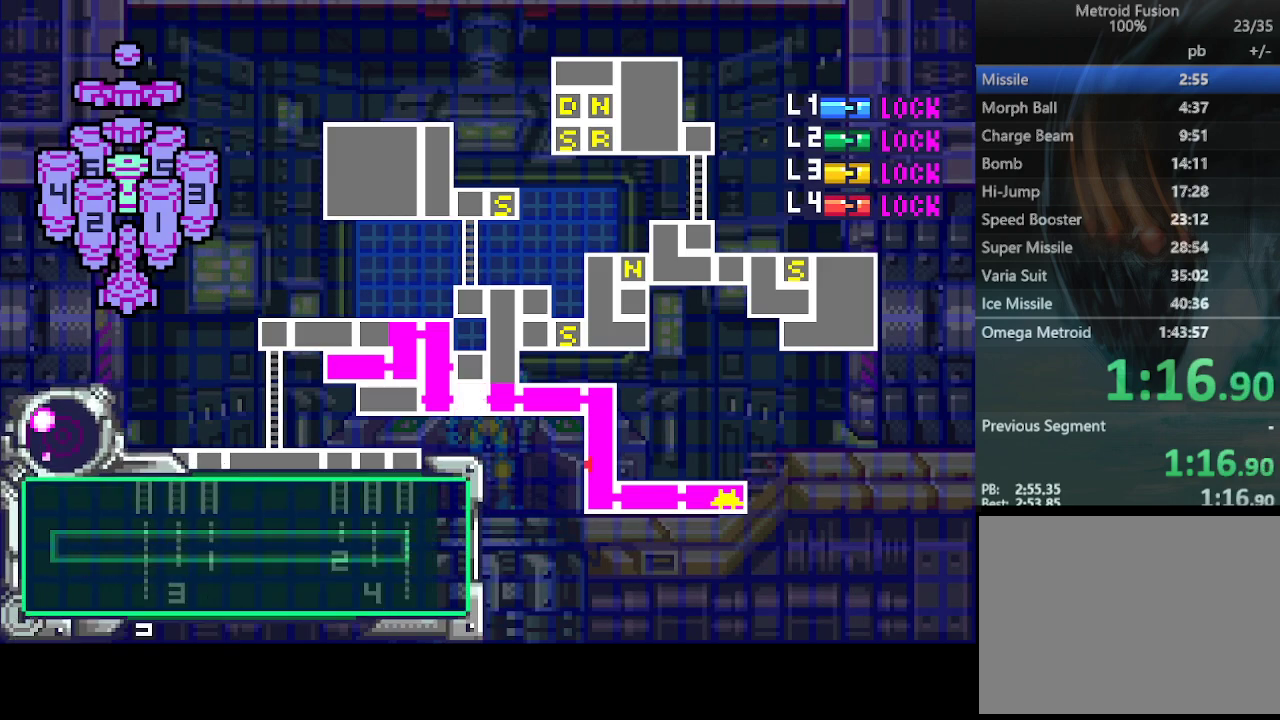
{"buttons": [], "events": []}
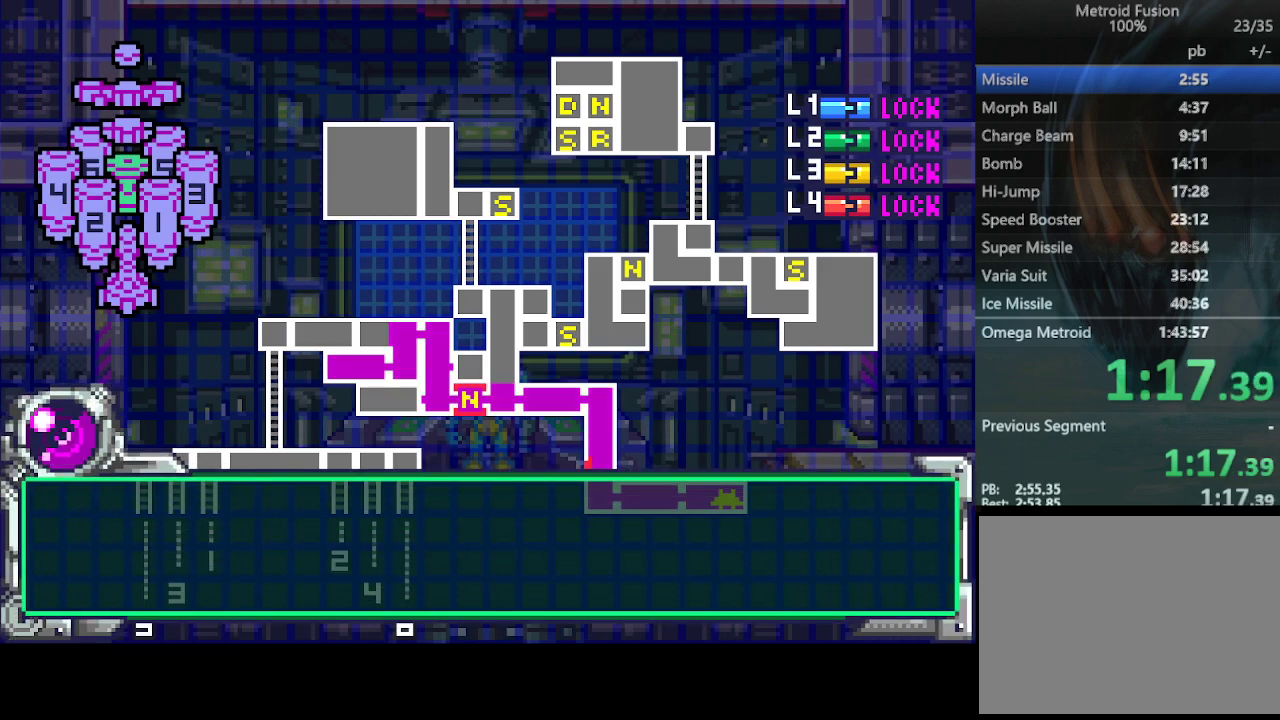
{"buttons": ["DPAD_DOWN"], "events": [[67, "CIRCLE", "down"], [67, "DPAD_DOWN", "down"], [167, "CIRCLE", "up"], [233, "CIRCLE", "down"], [333, "CIRCLE", "up"], [400, "CIRCLE", "down"], [500, "CIRCLE", "up"]]}
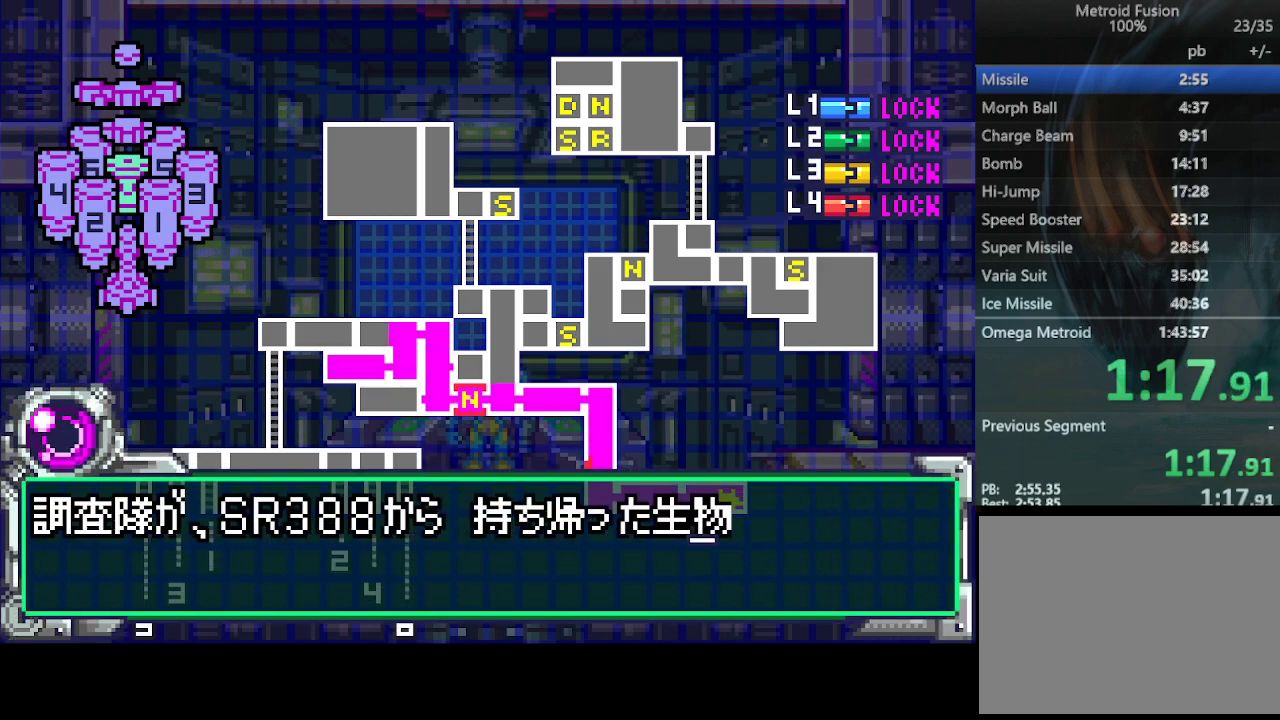
{"buttons": ["DPAD_DOWN"], "events": [[67, "CIRCLE", "down"], [133, "CIRCLE", "up"], [233, "CIRCLE", "down"], [300, "CIRCLE", "up"], [400, "CIRCLE", "down"], [467, "CIRCLE", "up"]]}
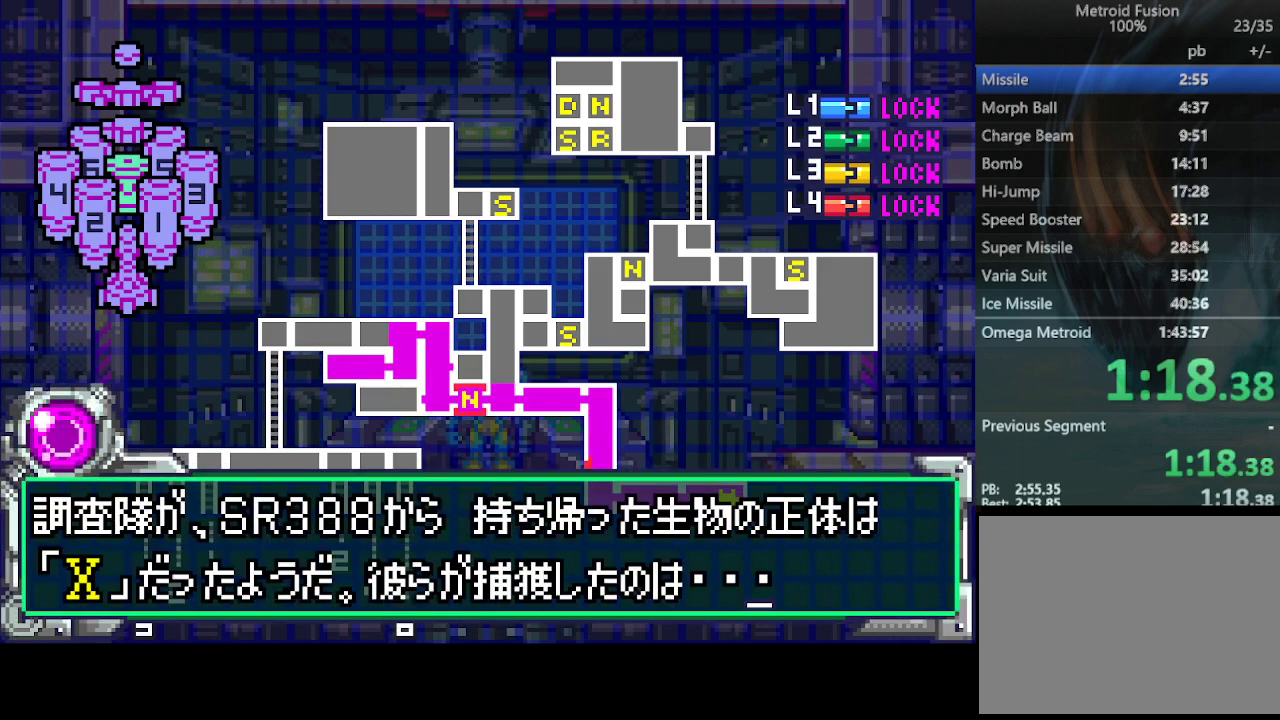
{"buttons": ["DPAD_DOWN"], "events": [[33, "CIRCLE", "down"], [100, "DPAD_DOWN", "up"], [133, "CIRCLE", "up"], [233, "DPAD_DOWN", "down"]]}
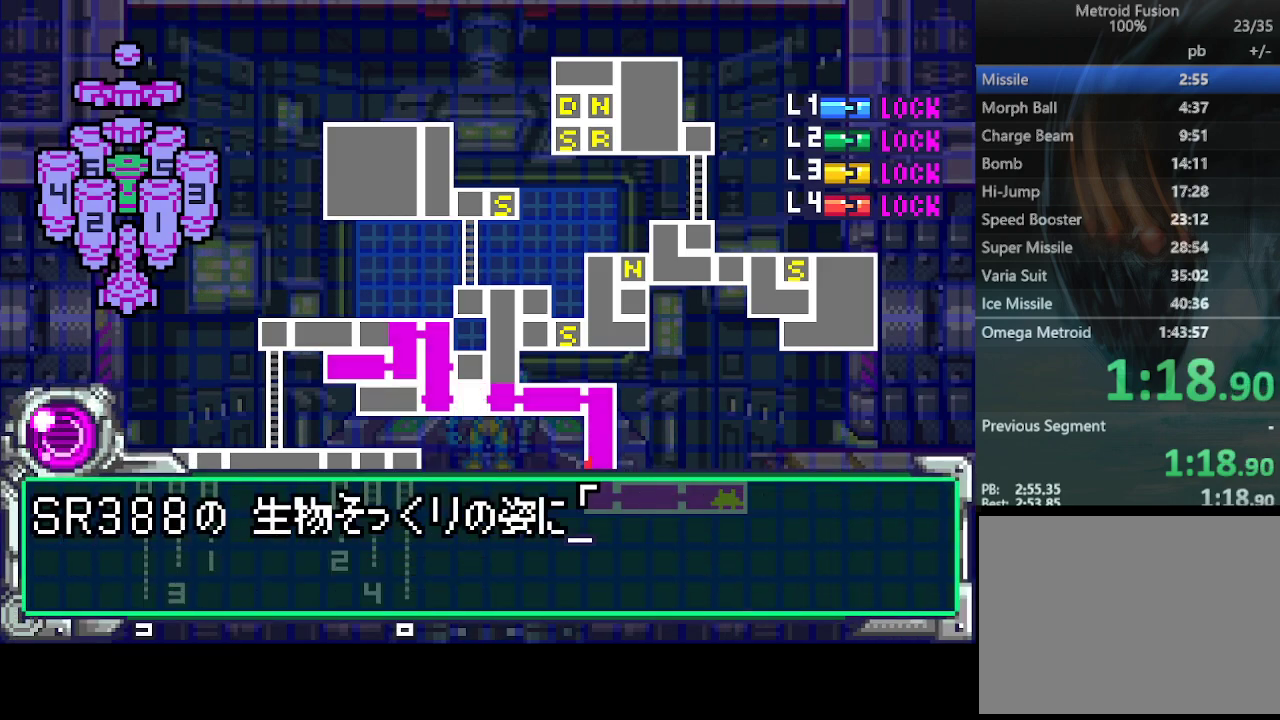
{"buttons": ["CIRCLE"], "events": [[467, "CIRCLE", "down"], [500, "DPAD_DOWN", "up"]]}
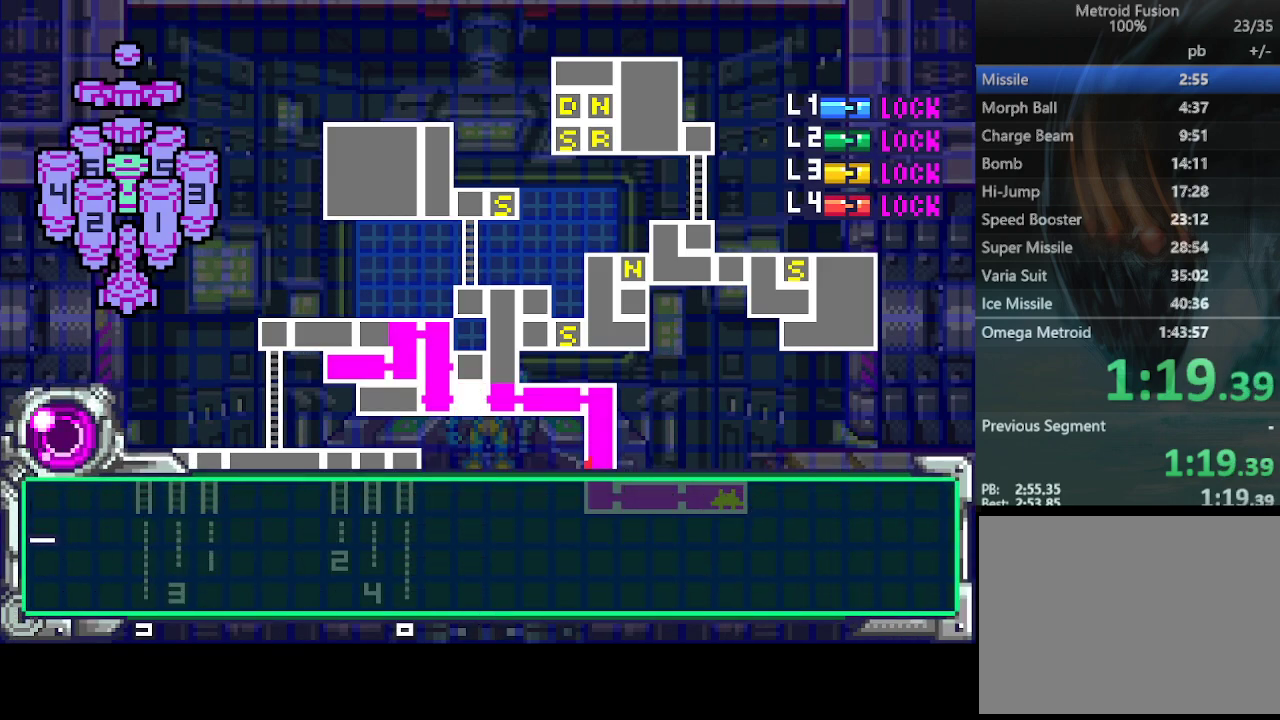
{"buttons": ["DPAD_DOWN"], "events": [[67, "CIRCLE", "up"], [100, "DPAD_DOWN", "down"]]}
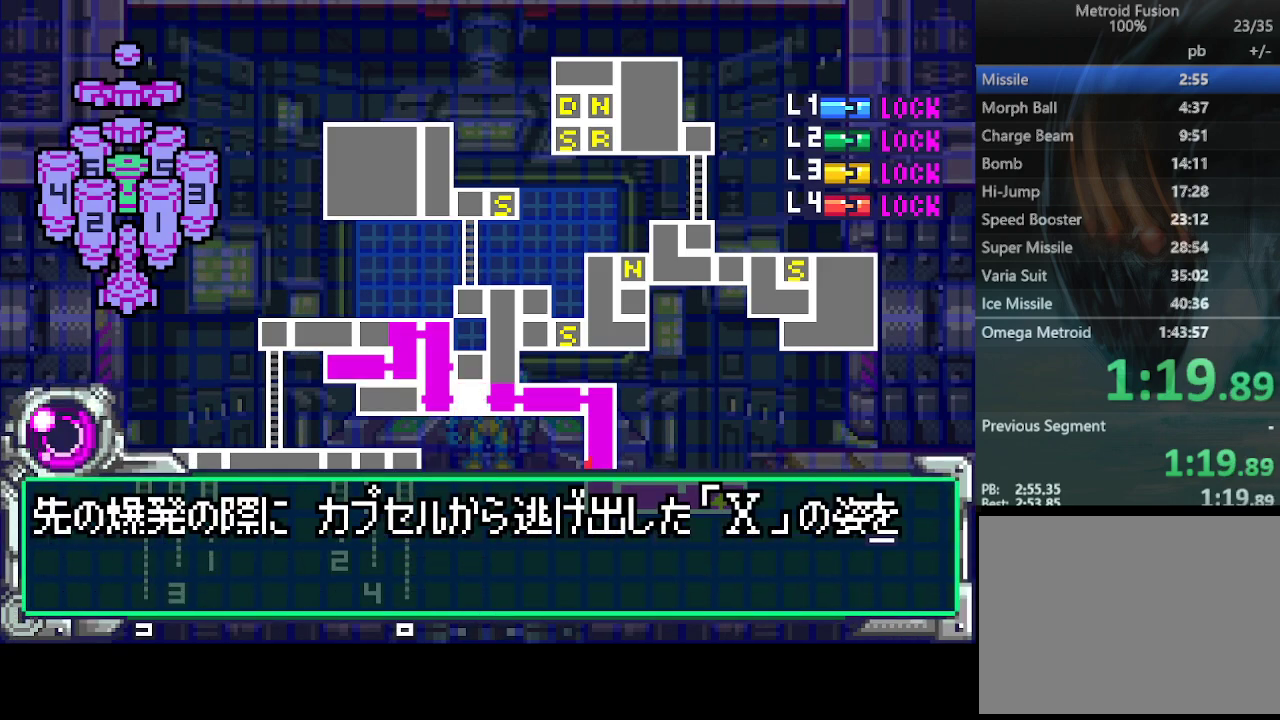
{"buttons": [], "events": [[400, "CIRCLE", "down"], [433, "DPAD_DOWN", "up"], [467, "CIRCLE", "up"]]}